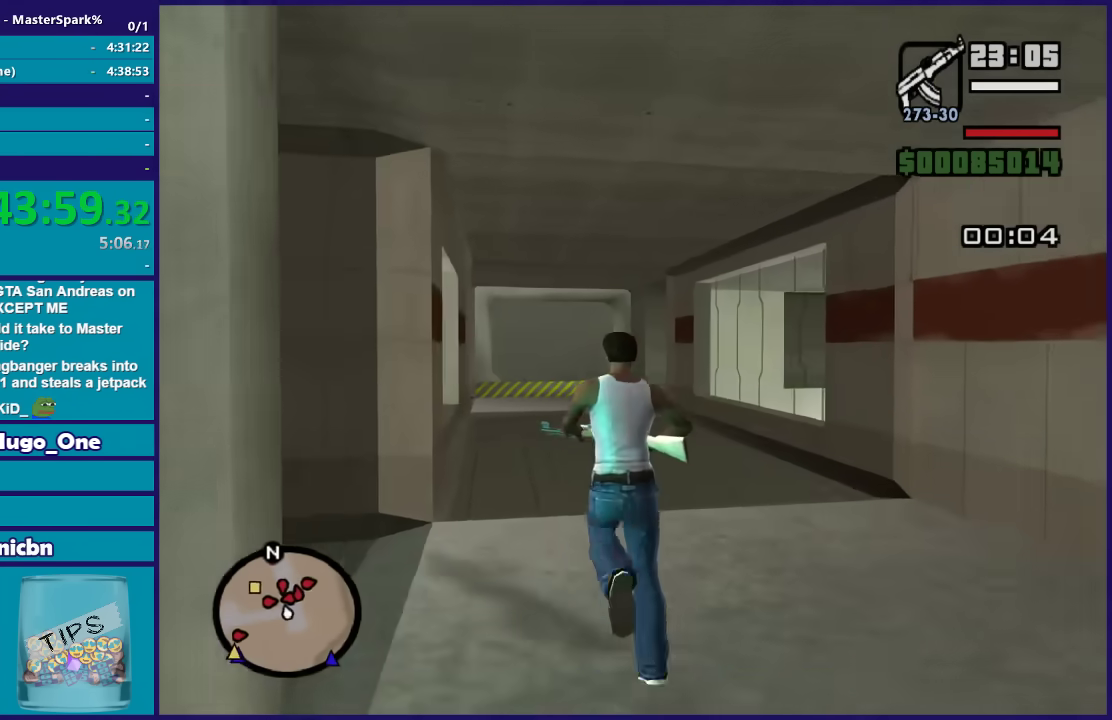
Gameplay with a controller (Xbox layout); each line is a JSON object with the inputs held at the frame after it. "button_events" lists button changes between this image and that frame as [ms after this image, input, new state], when the widget could be followed in between (sticks are given only as held states).
{"buttons": [], "left_stick": "up-left", "right_stick": "center", "button_events": []}
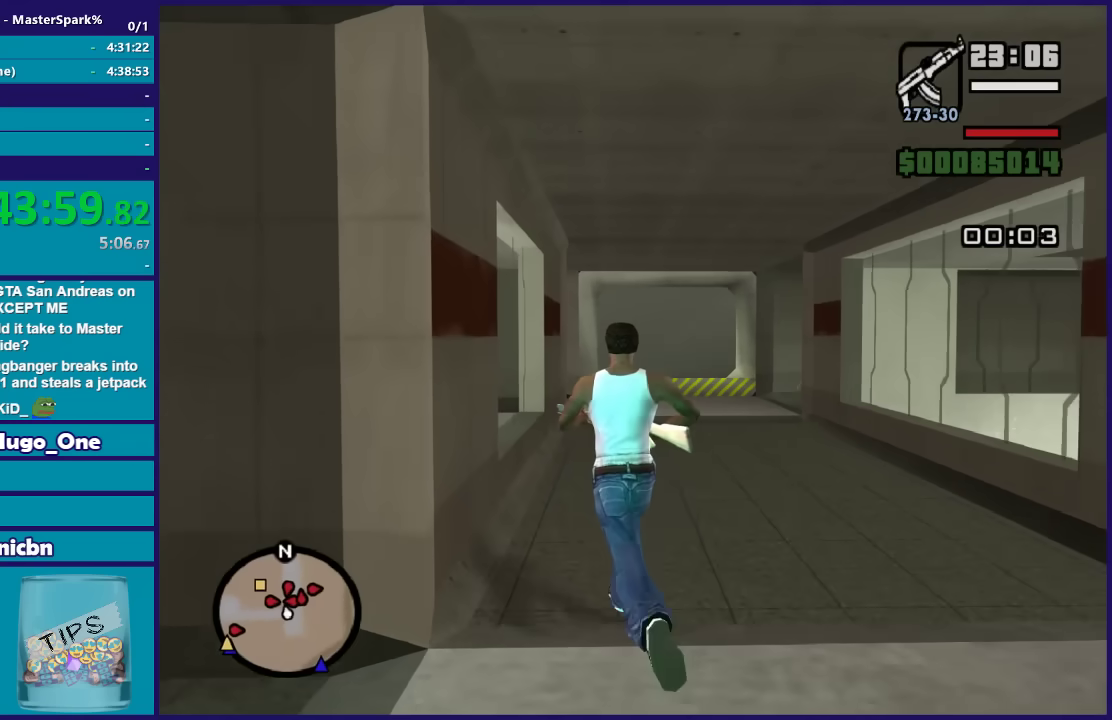
{"buttons": ["DPAD_UP"], "left_stick": "center", "right_stick": "center", "button_events": [[234, "DPAD_UP", "down"]]}
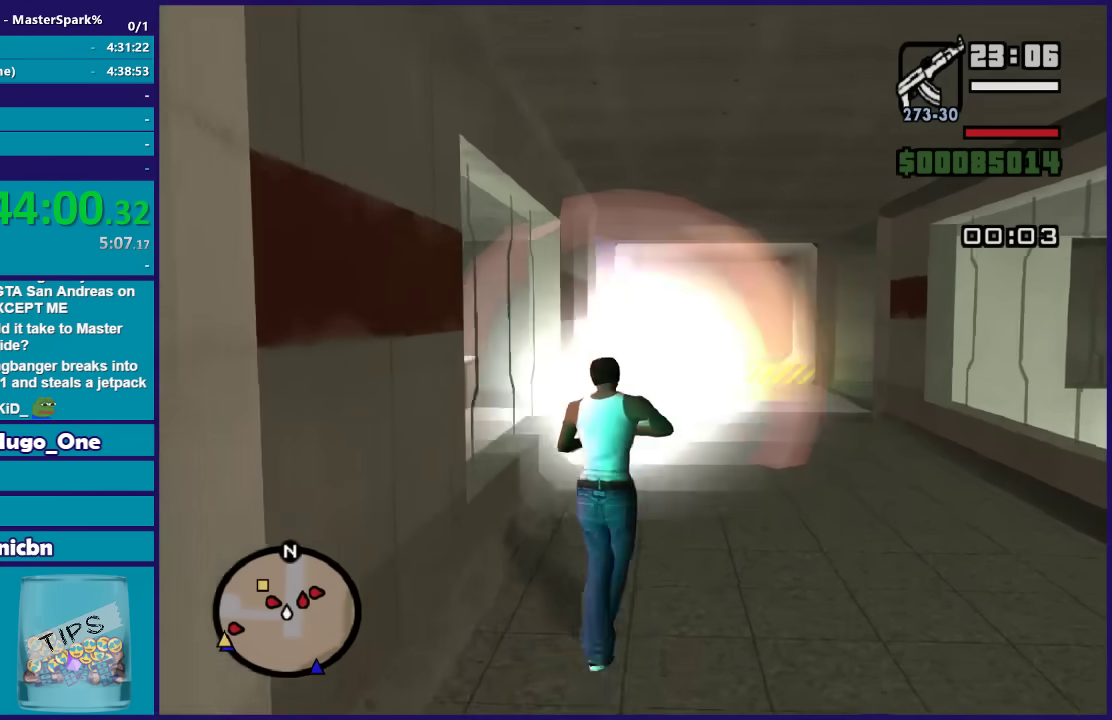
{"buttons": ["DPAD_UP"], "left_stick": "right", "right_stick": "center", "button_events": []}
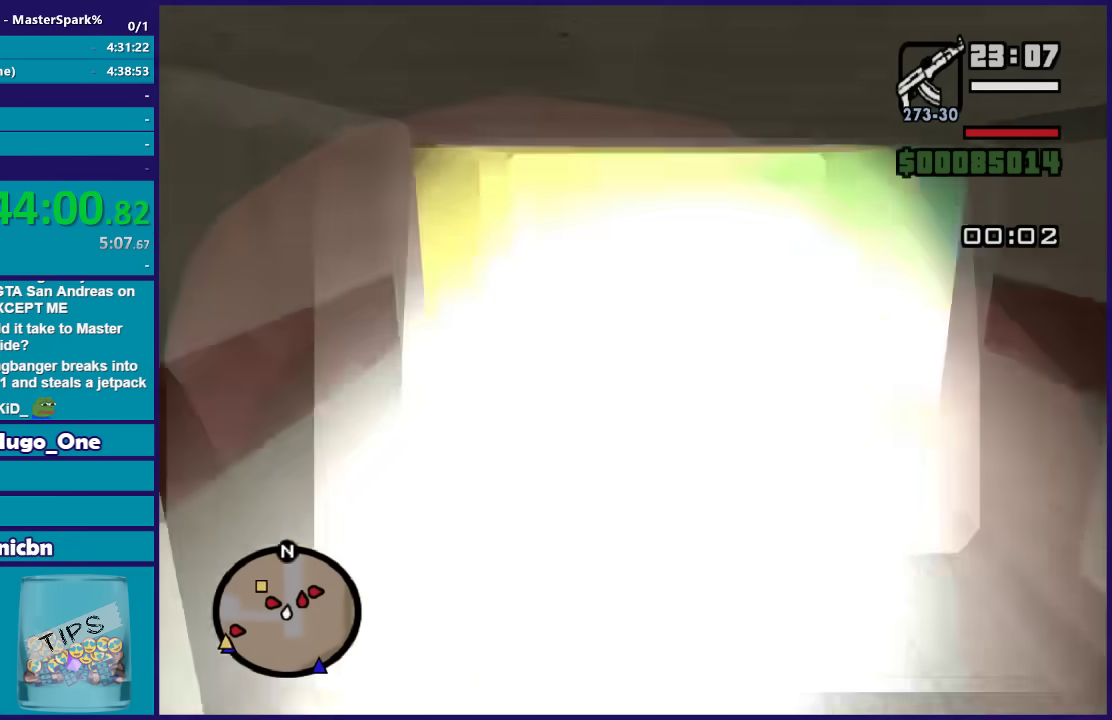
{"buttons": ["DPAD_UP"], "left_stick": "right", "right_stick": "center", "button_events": []}
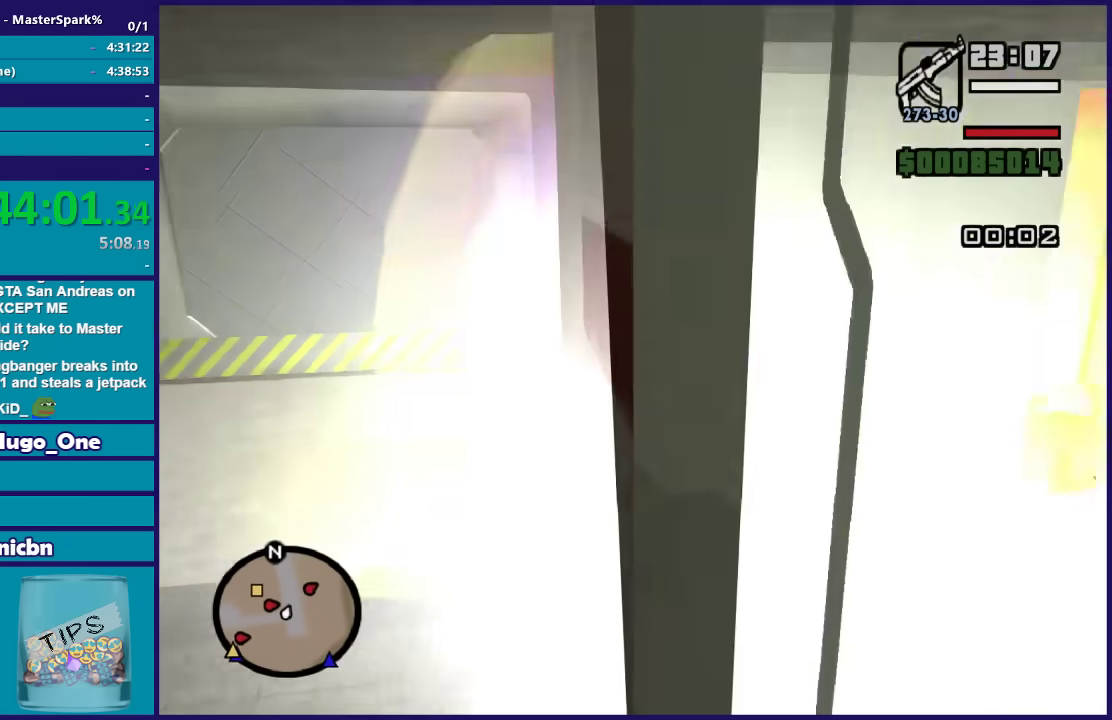
{"buttons": [], "left_stick": "up-left", "right_stick": "center", "button_events": [[467, "DPAD_UP", "up"]]}
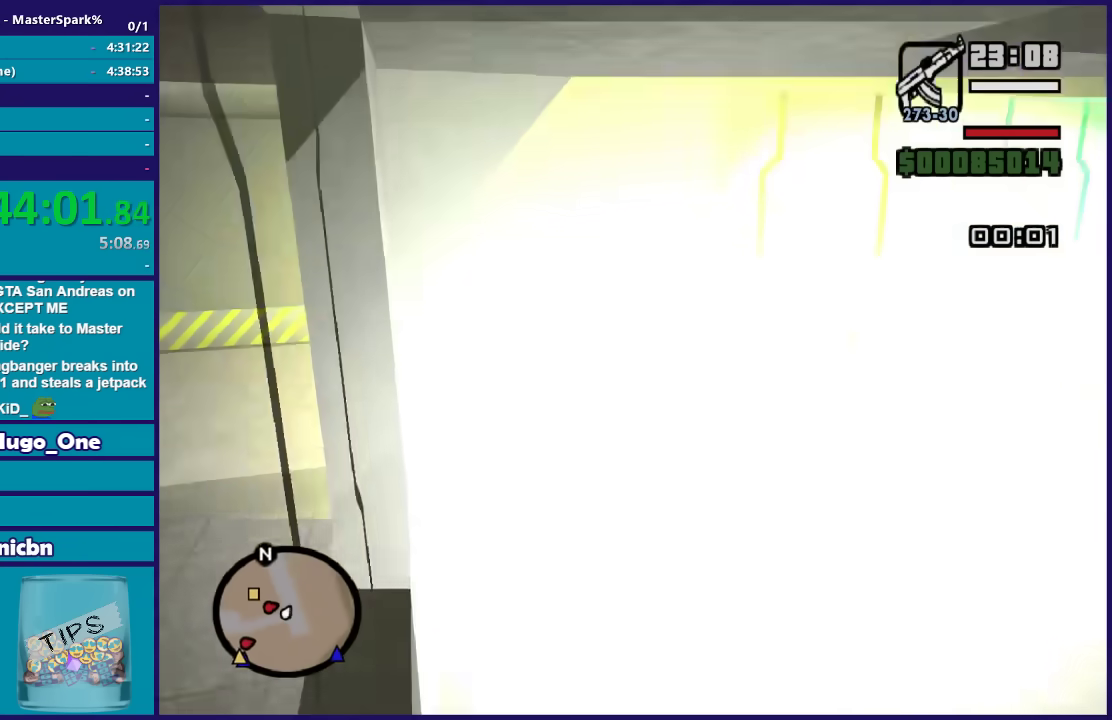
{"buttons": ["A"], "left_stick": "up-left", "right_stick": "center", "button_events": [[501, "A", "down"]]}
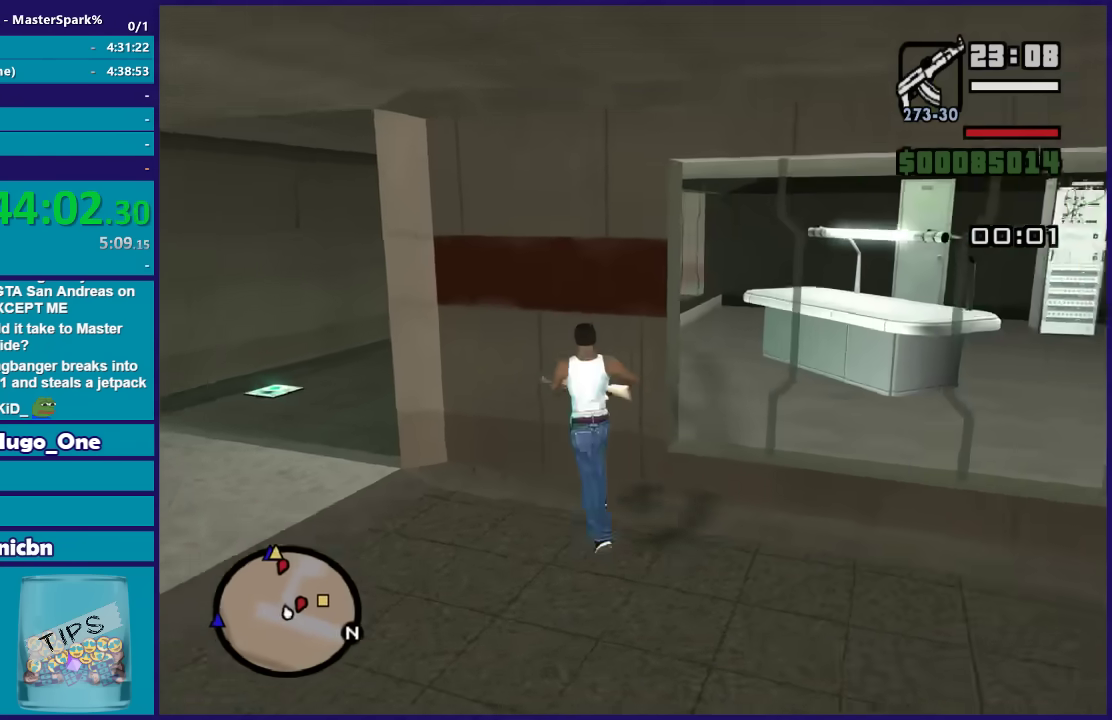
{"buttons": [], "left_stick": "right", "right_stick": "right", "button_events": [[66, "A", "up"], [200, "A", "down"], [266, "A", "up"]]}
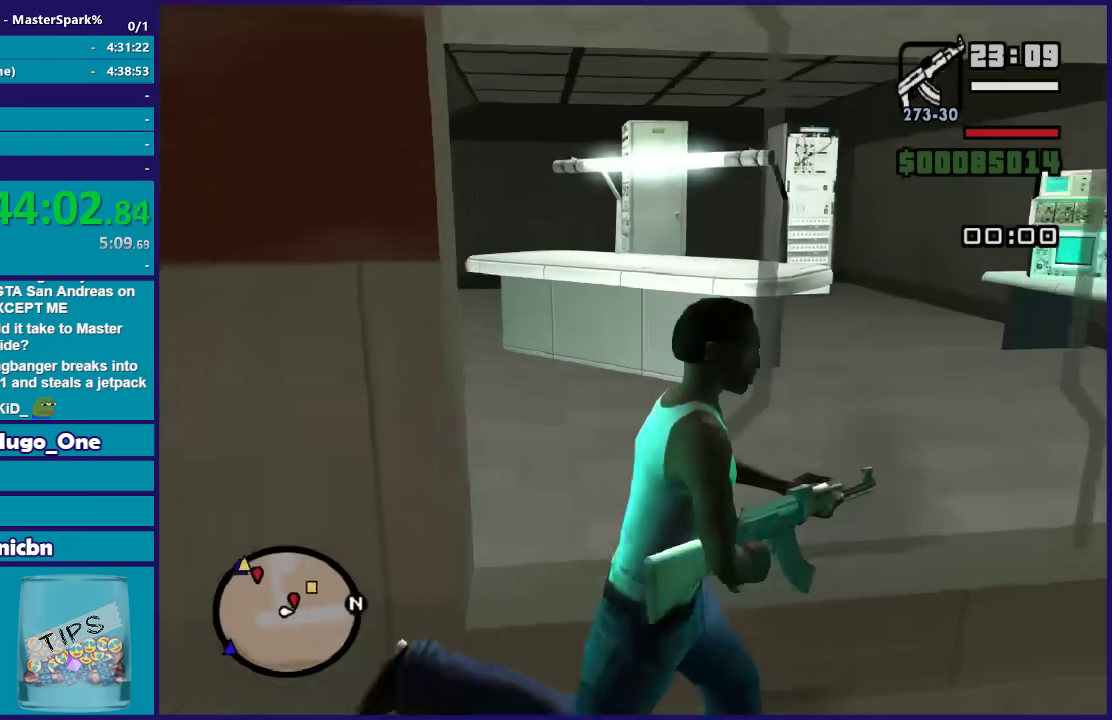
{"buttons": [], "left_stick": "up", "right_stick": "center", "button_events": [[334, "A", "down"], [434, "A", "up"]]}
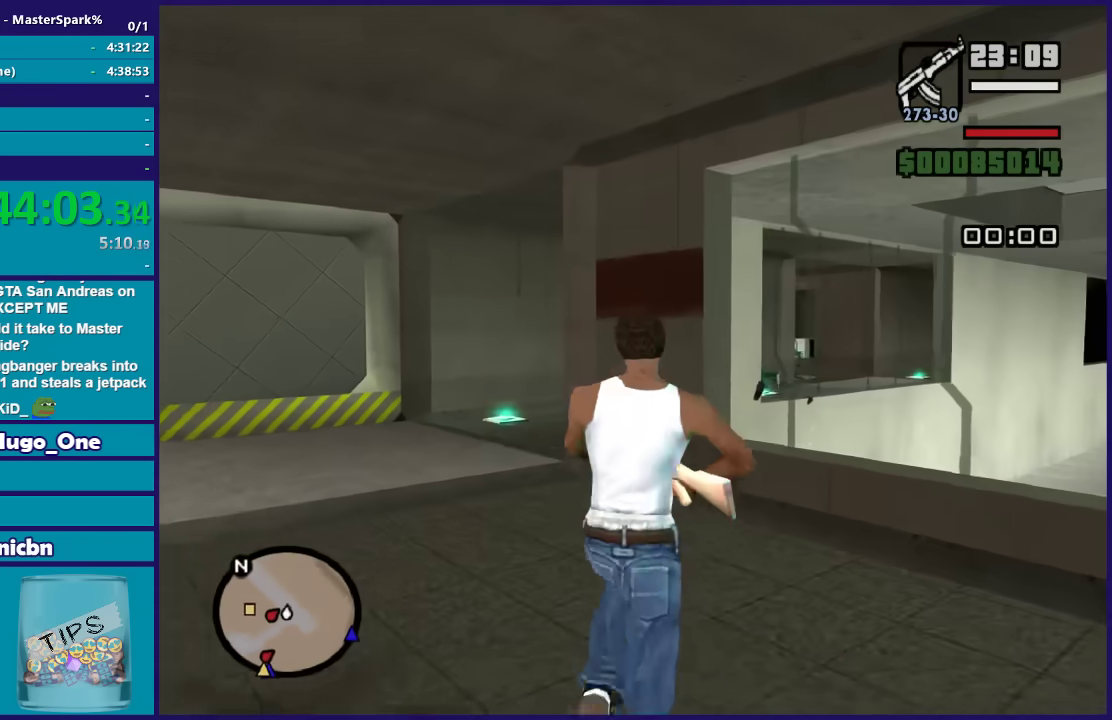
{"buttons": ["A"], "left_stick": "up", "right_stick": "center", "button_events": [[34, "A", "down"], [134, "A", "up"], [234, "A", "down"], [334, "A", "up"], [434, "A", "down"]]}
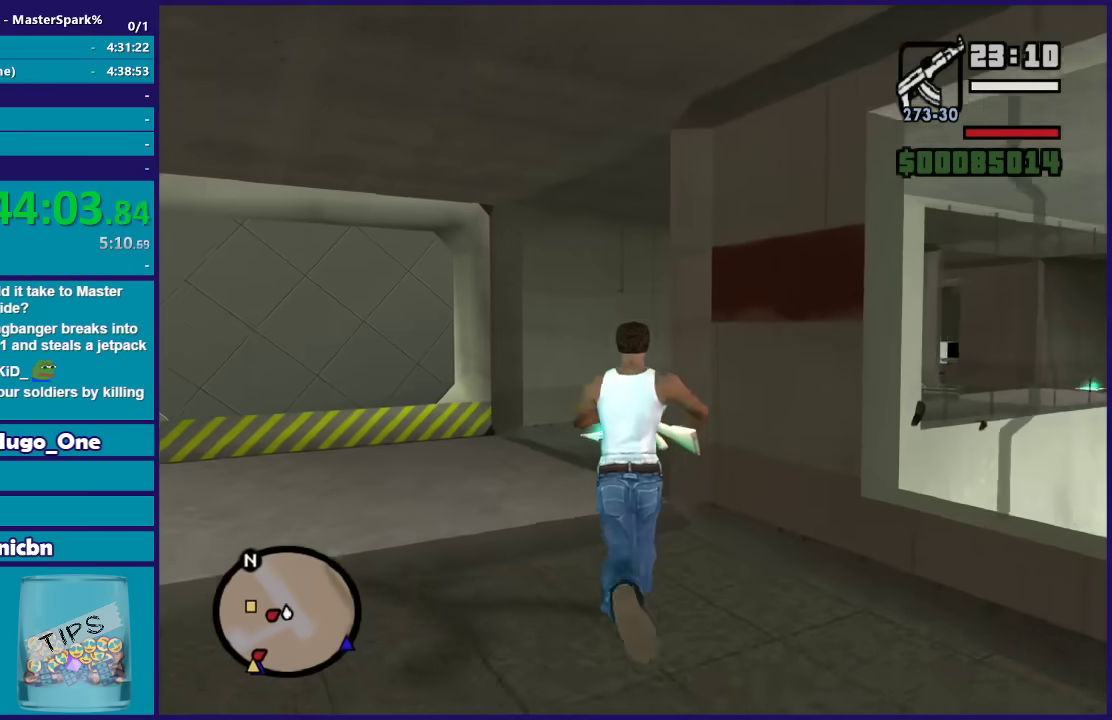
{"buttons": [], "left_stick": "up", "right_stick": "down-right", "button_events": [[33, "A", "up"]]}
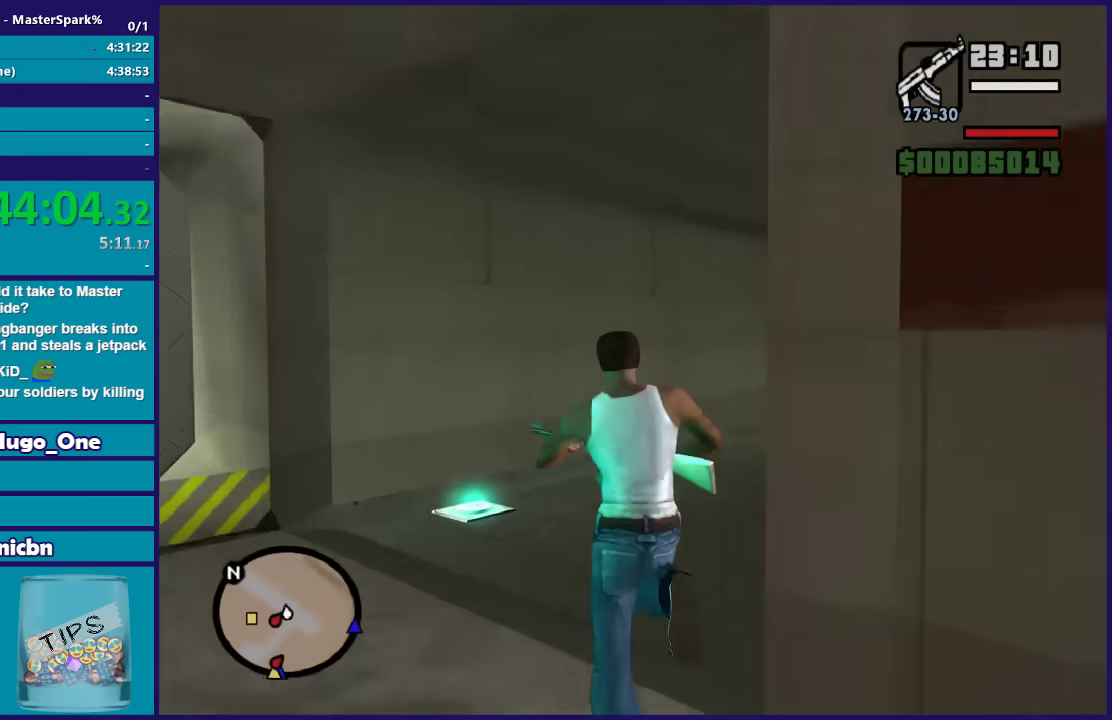
{"buttons": [], "left_stick": "up-right", "right_stick": "center", "button_events": []}
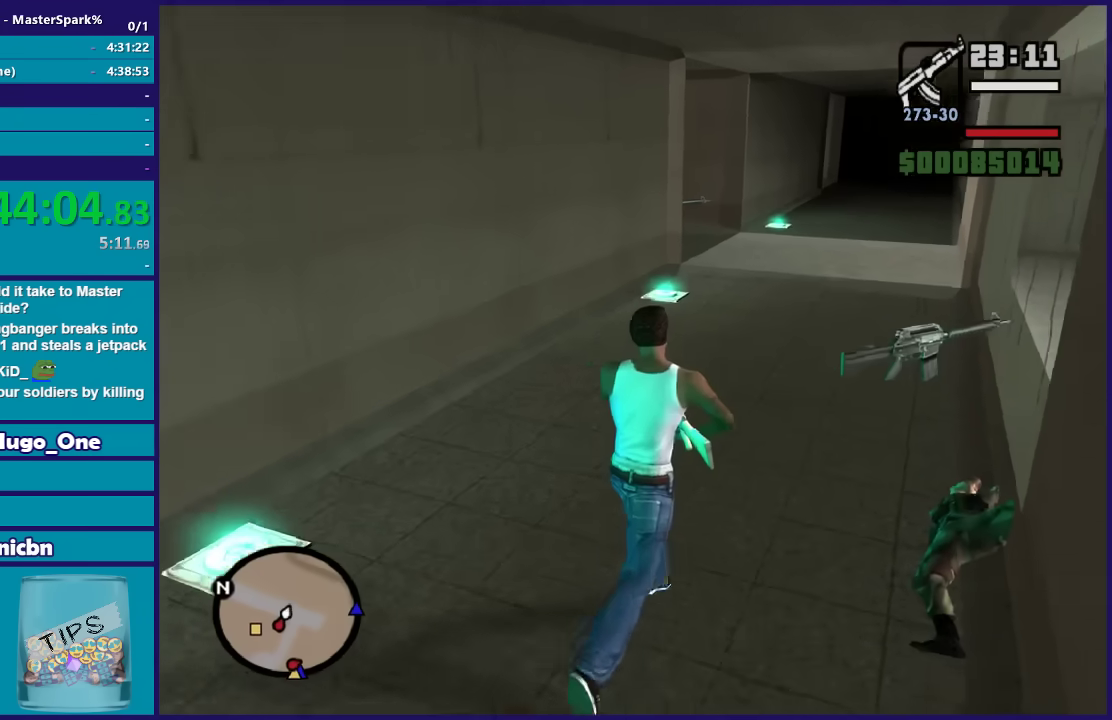
{"buttons": [], "left_stick": "up", "right_stick": "center", "button_events": []}
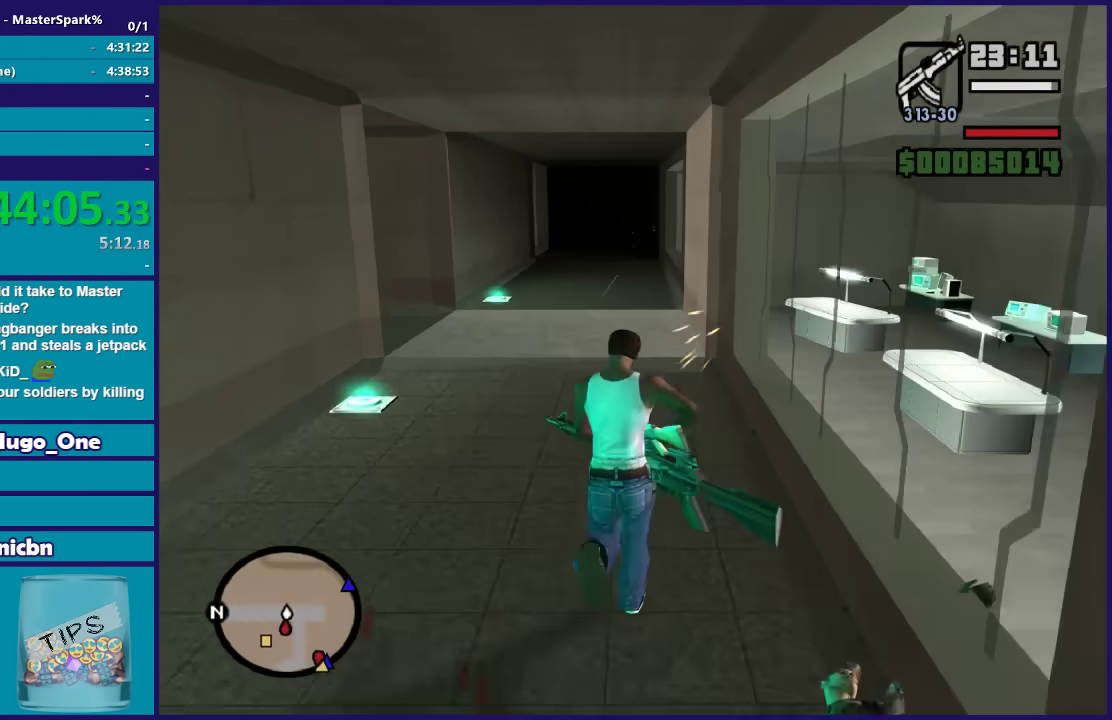
{"buttons": [], "left_stick": "up", "right_stick": "down-left", "button_events": []}
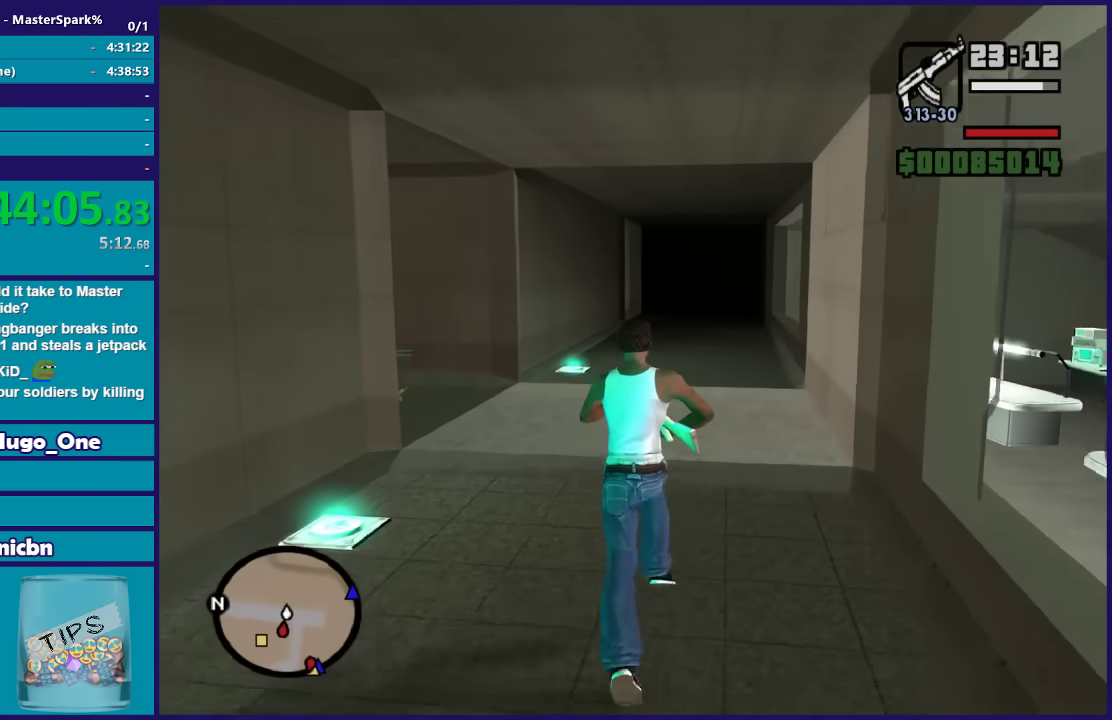
{"buttons": [], "left_stick": "up", "right_stick": "center", "button_events": []}
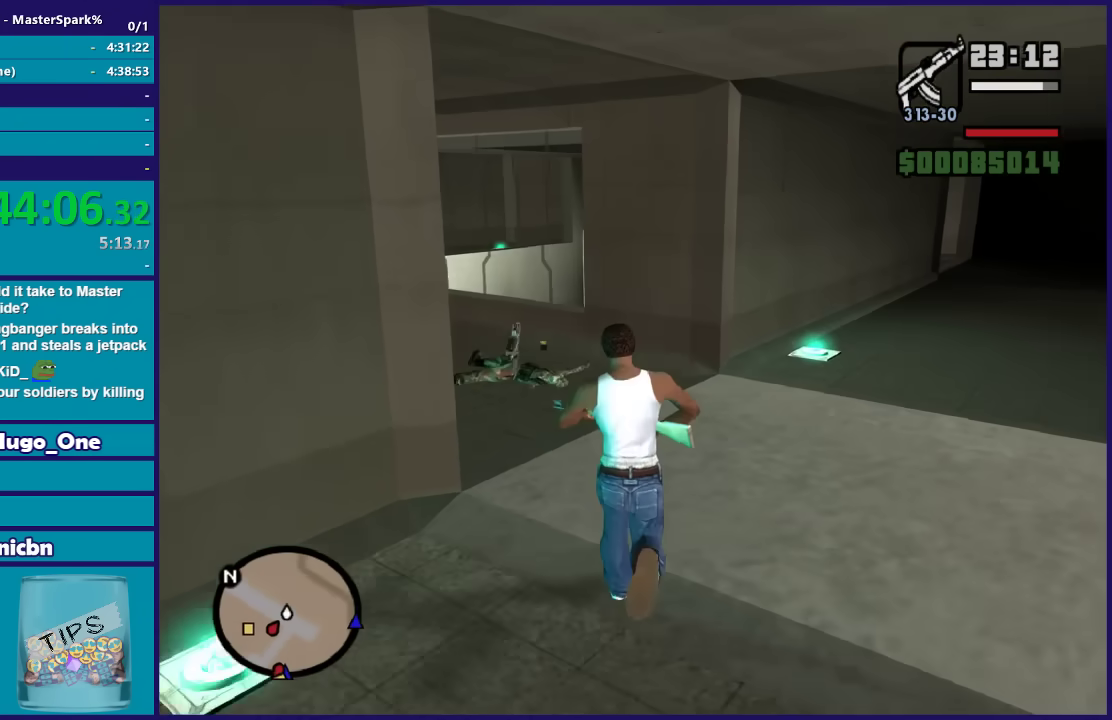
{"buttons": [], "left_stick": "up", "right_stick": "center", "button_events": []}
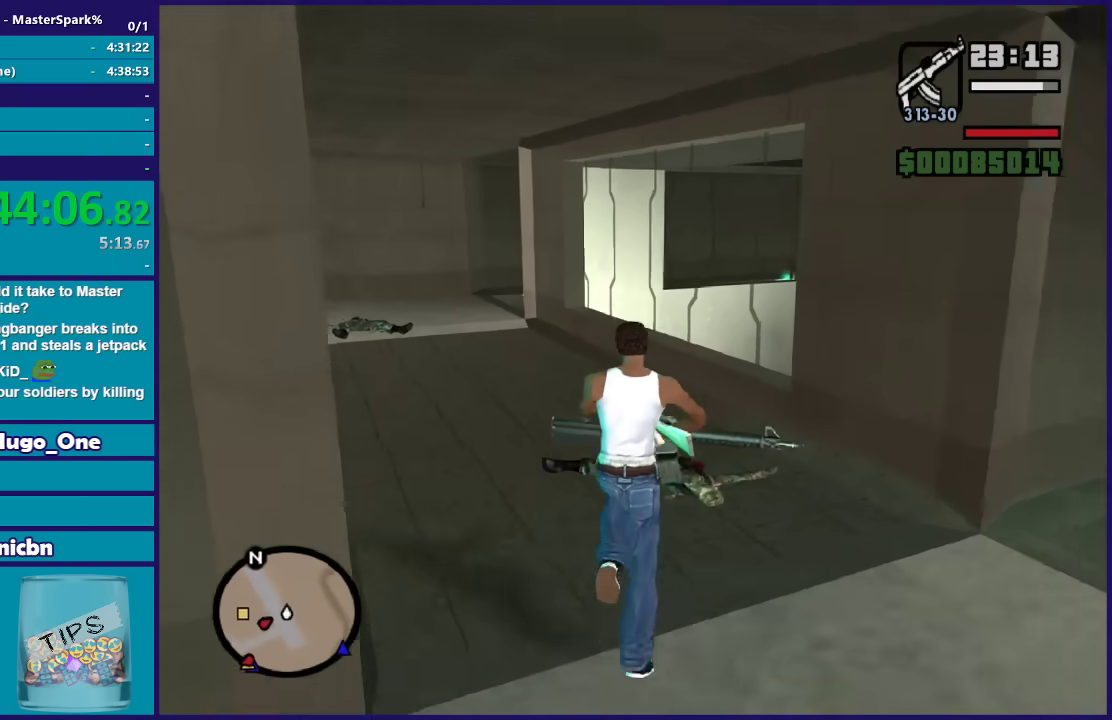
{"buttons": [], "left_stick": "up", "right_stick": "down-left", "button_events": []}
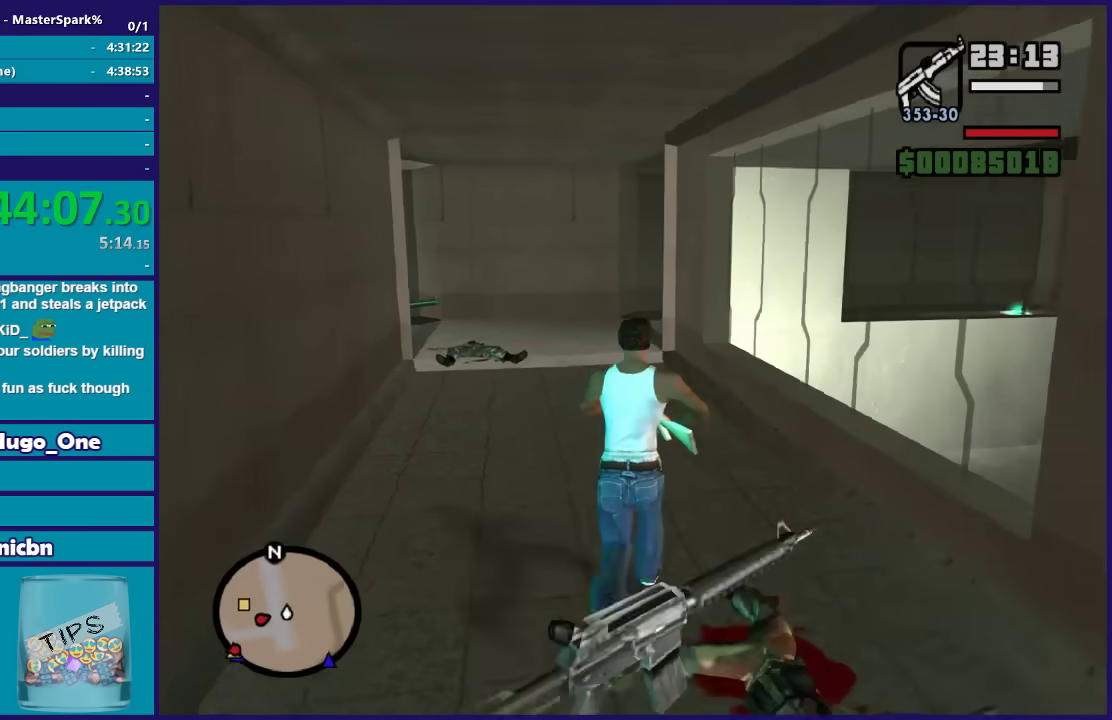
{"buttons": [], "left_stick": "up", "right_stick": "down-left", "button_events": []}
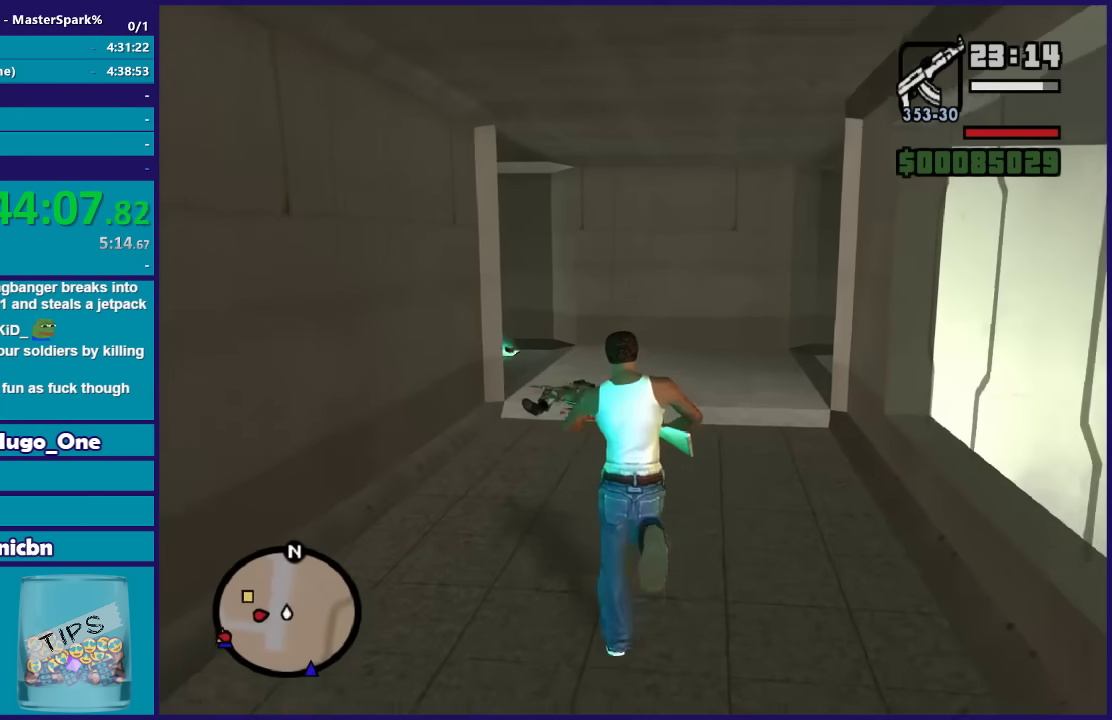
{"buttons": [], "left_stick": "up", "right_stick": "down-left", "button_events": []}
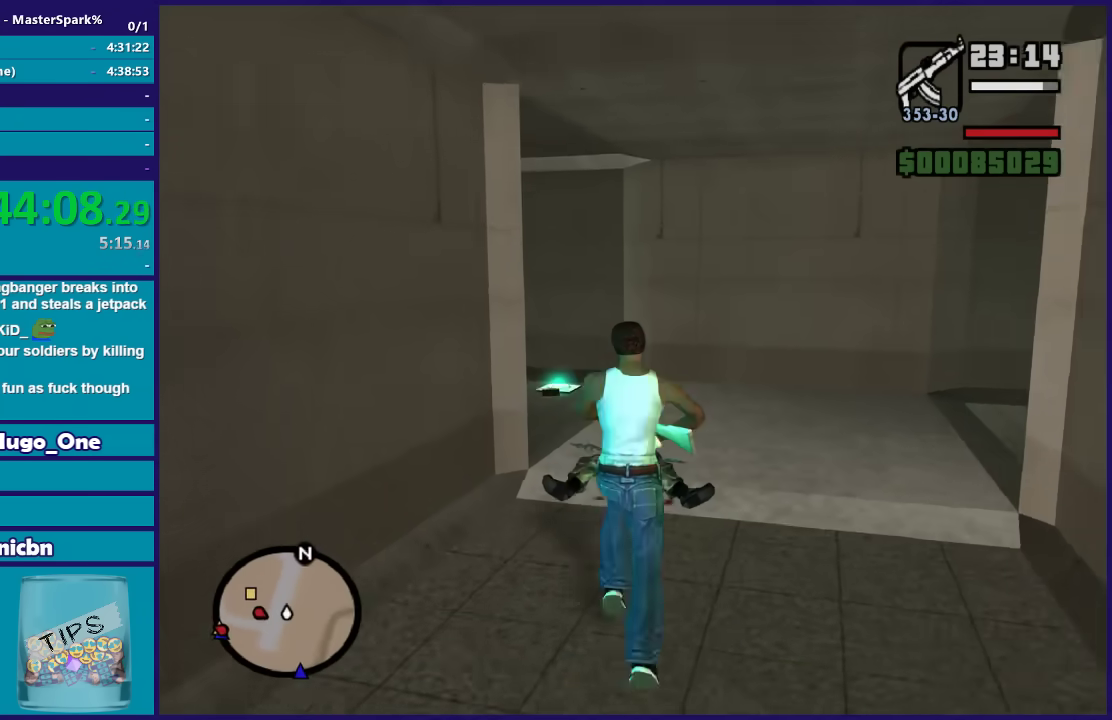
{"buttons": [], "left_stick": "up", "right_stick": "down-left", "button_events": []}
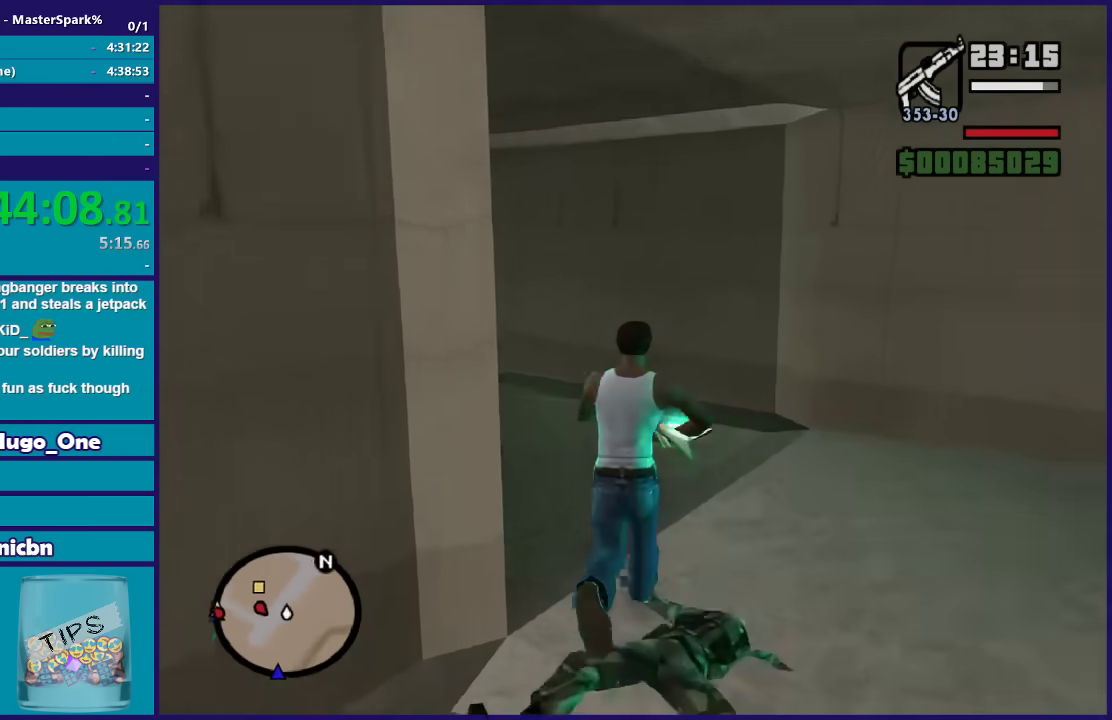
{"buttons": [], "left_stick": "up", "right_stick": "center", "button_events": []}
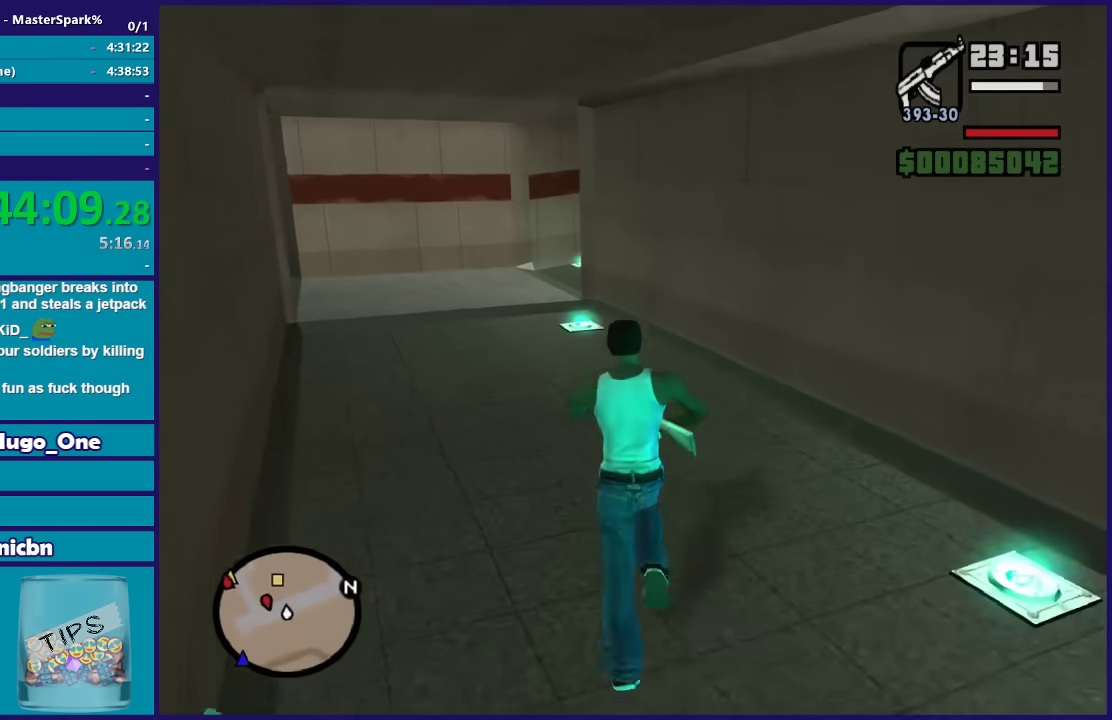
{"buttons": [], "left_stick": "up-left", "right_stick": "center", "button_events": []}
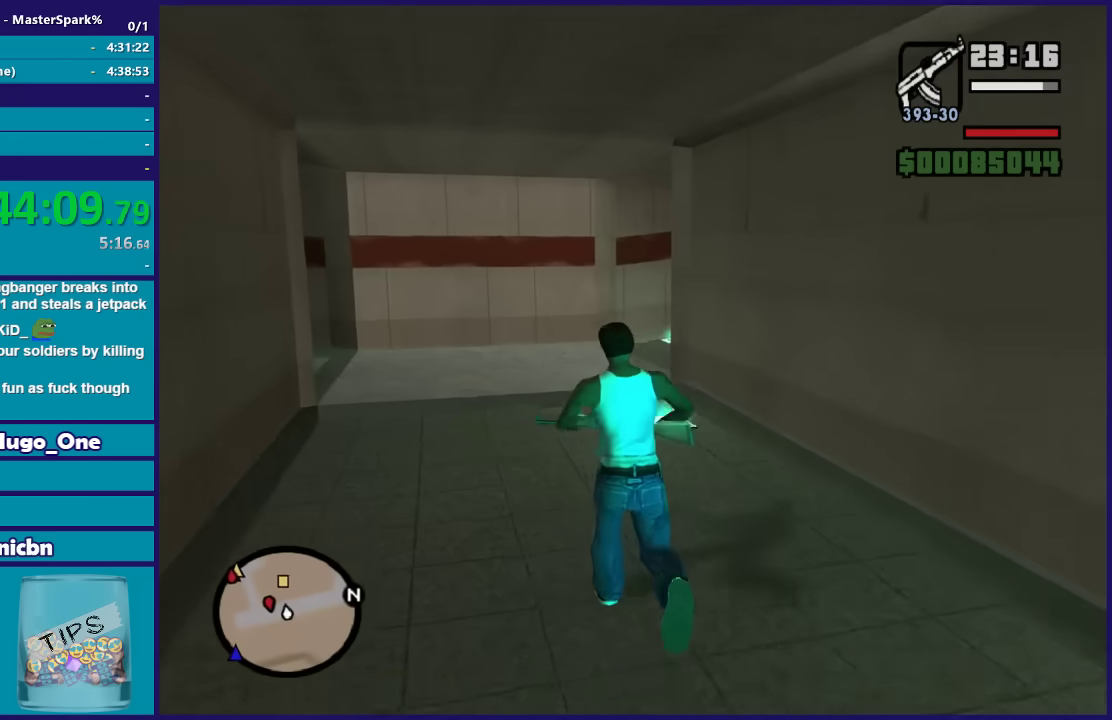
{"buttons": [], "left_stick": "up", "right_stick": "center", "button_events": []}
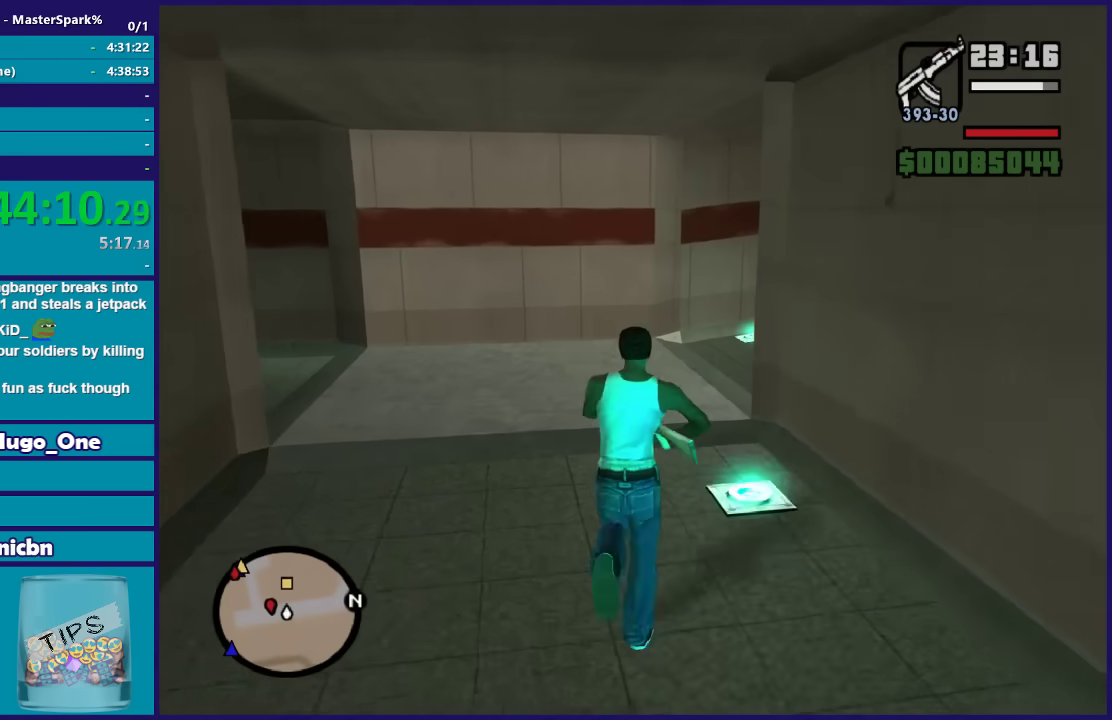
{"buttons": [], "left_stick": "up", "right_stick": "center", "button_events": []}
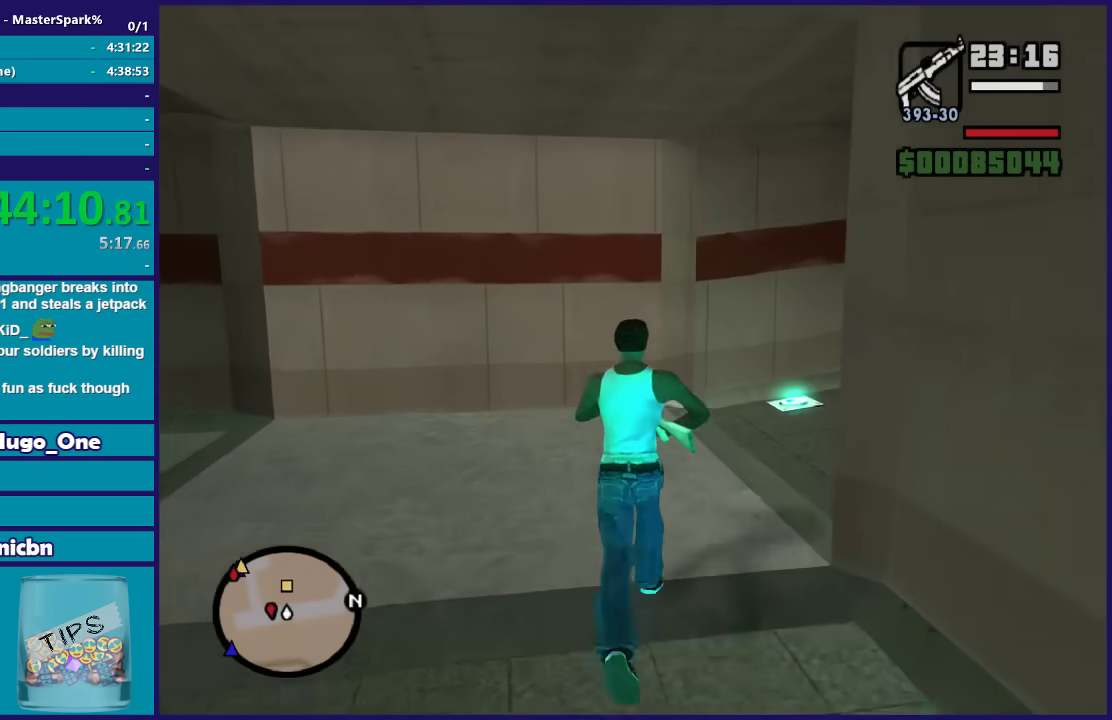
{"buttons": [], "left_stick": "up-right", "right_stick": "down-right", "button_events": []}
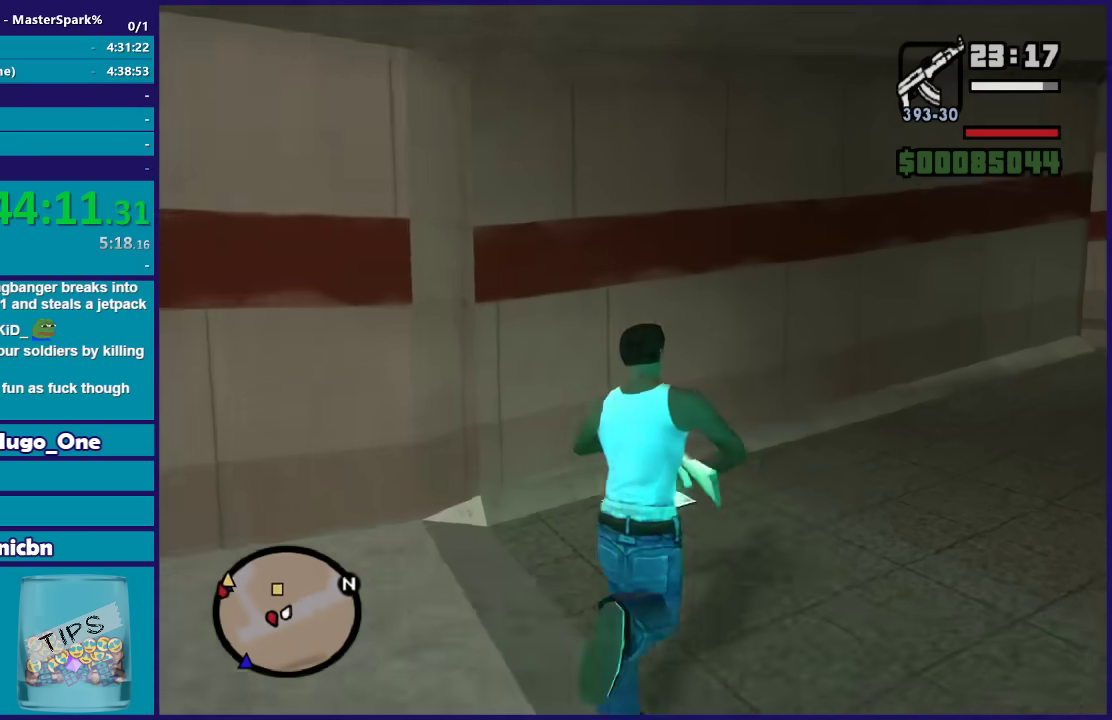
{"buttons": [], "left_stick": "up-right", "right_stick": "down-left", "button_events": []}
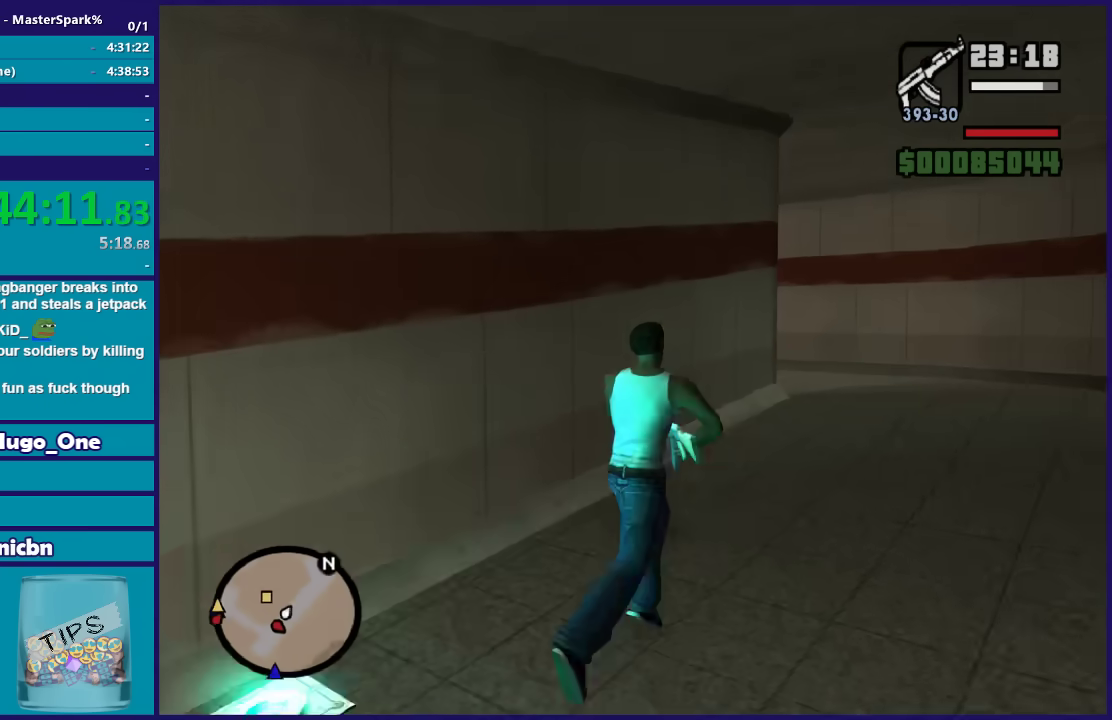
{"buttons": [], "left_stick": "up", "right_stick": "down-left", "button_events": []}
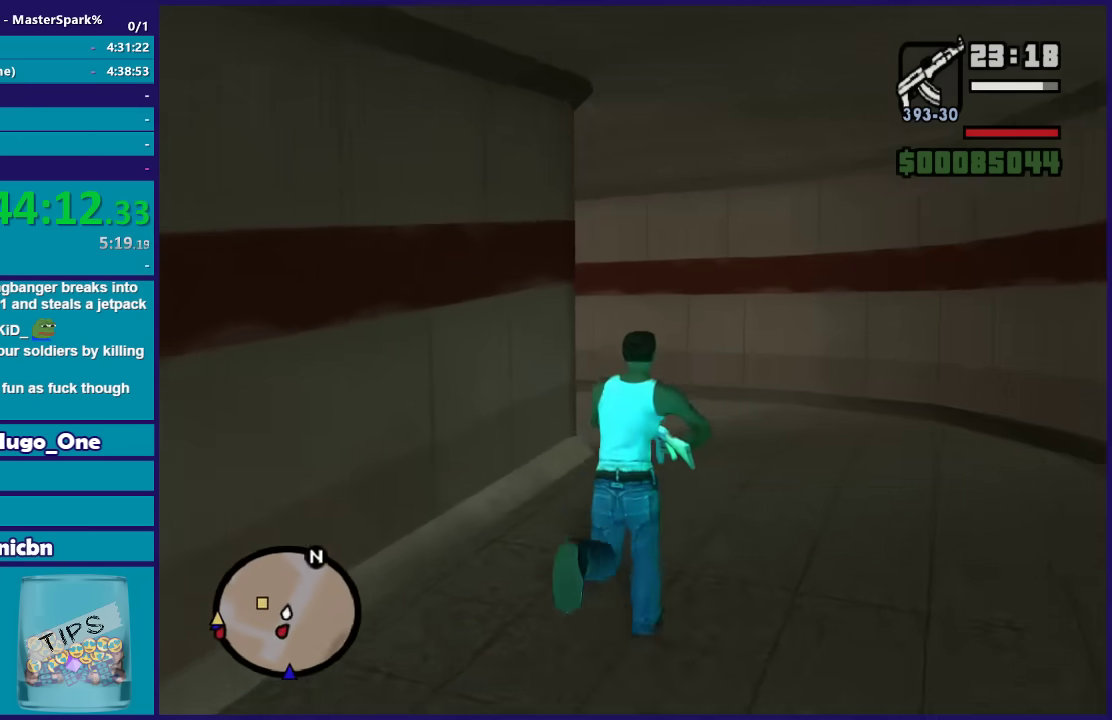
{"buttons": [], "left_stick": "up", "right_stick": "down-left", "button_events": []}